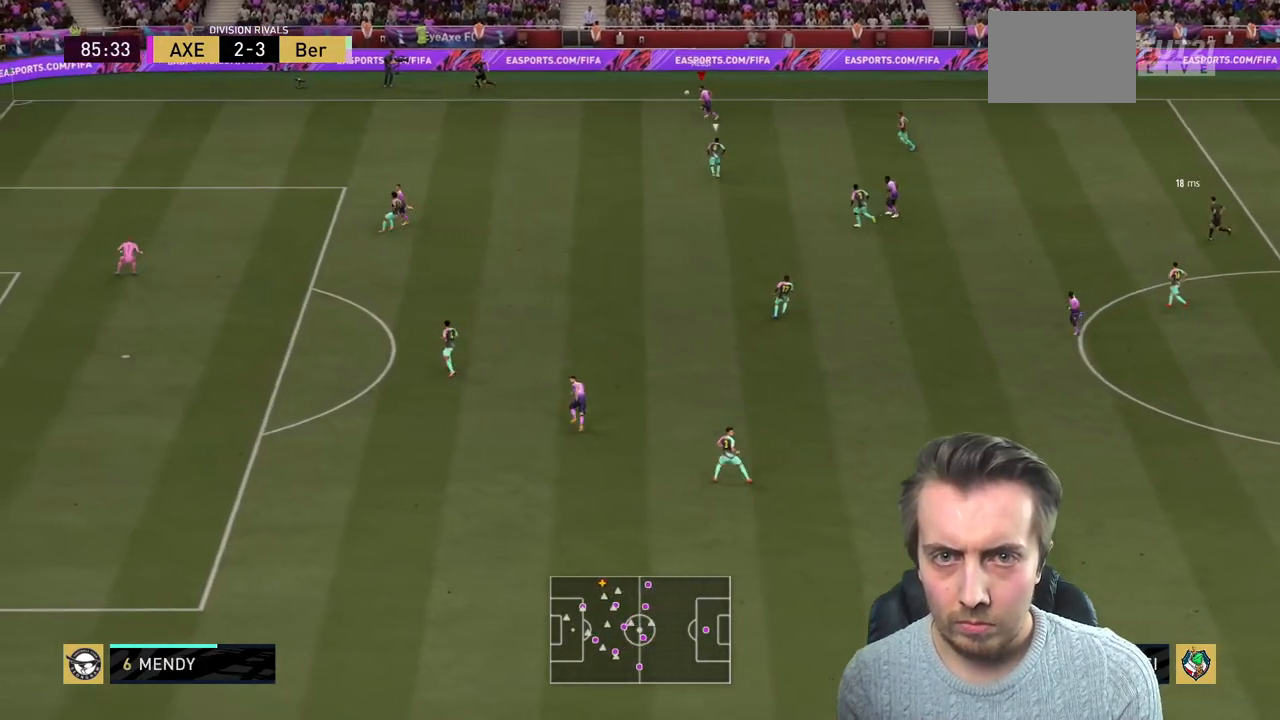
Gameplay with a controller (Xbox layout); each line is a JSON object with the inputs held at the frame after it. "events" lists button and stick changes between this image and that frame as [ms after this image, input, new state], when the widget could be followed in between. Not read: L3 R3.
{"buttons": ["R2"], "left_stick": "down-left", "right_stick": "center", "events": [[100, "left_stick", "down-left"]]}
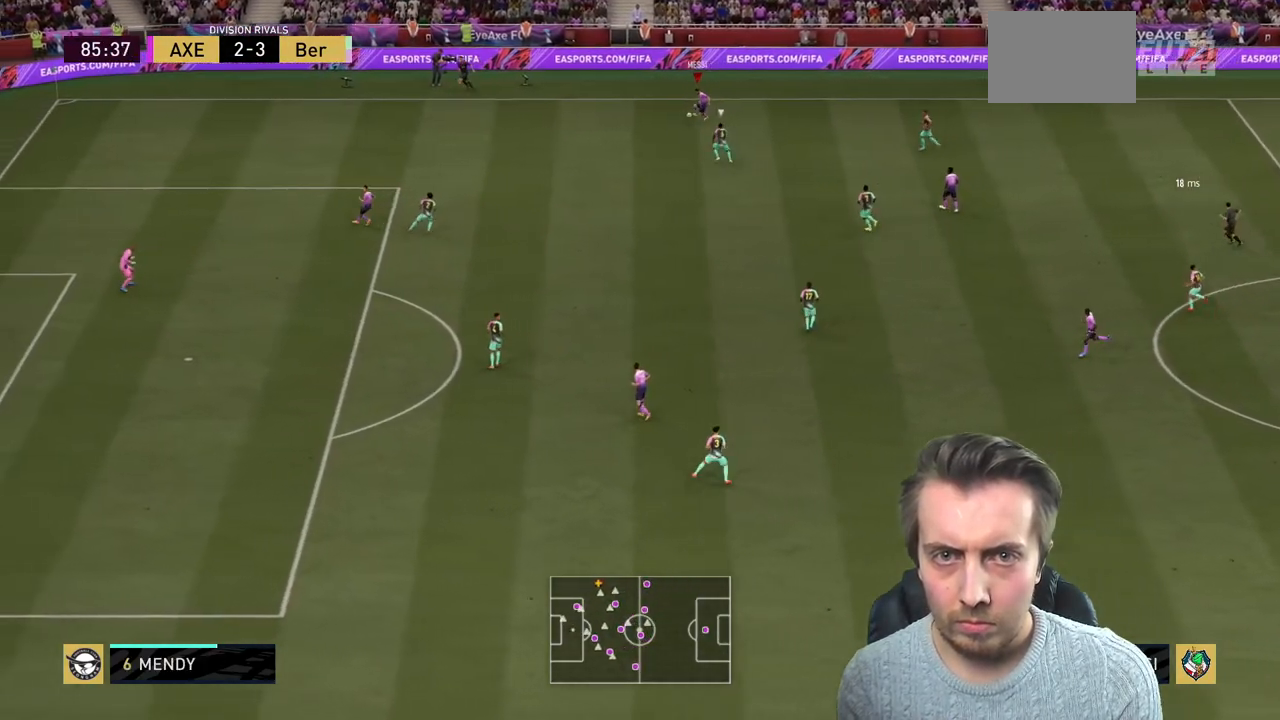
{"buttons": ["R2"], "left_stick": "down-right", "right_stick": "center", "events": [[33, "R2", "up"], [166, "left_stick", "down"], [267, "R2", "down"], [300, "left_stick", "down-right"]]}
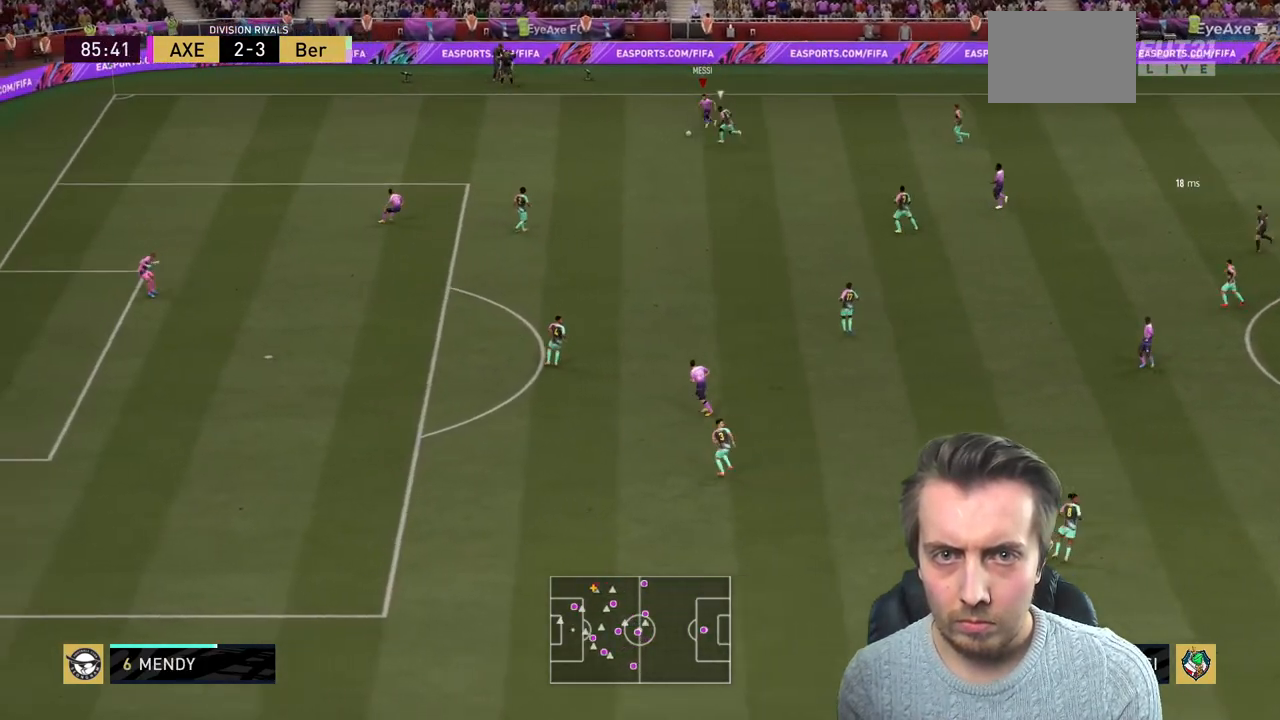
{"buttons": ["R2"], "left_stick": "down", "right_stick": "center", "events": [[267, "left_stick", "down"]]}
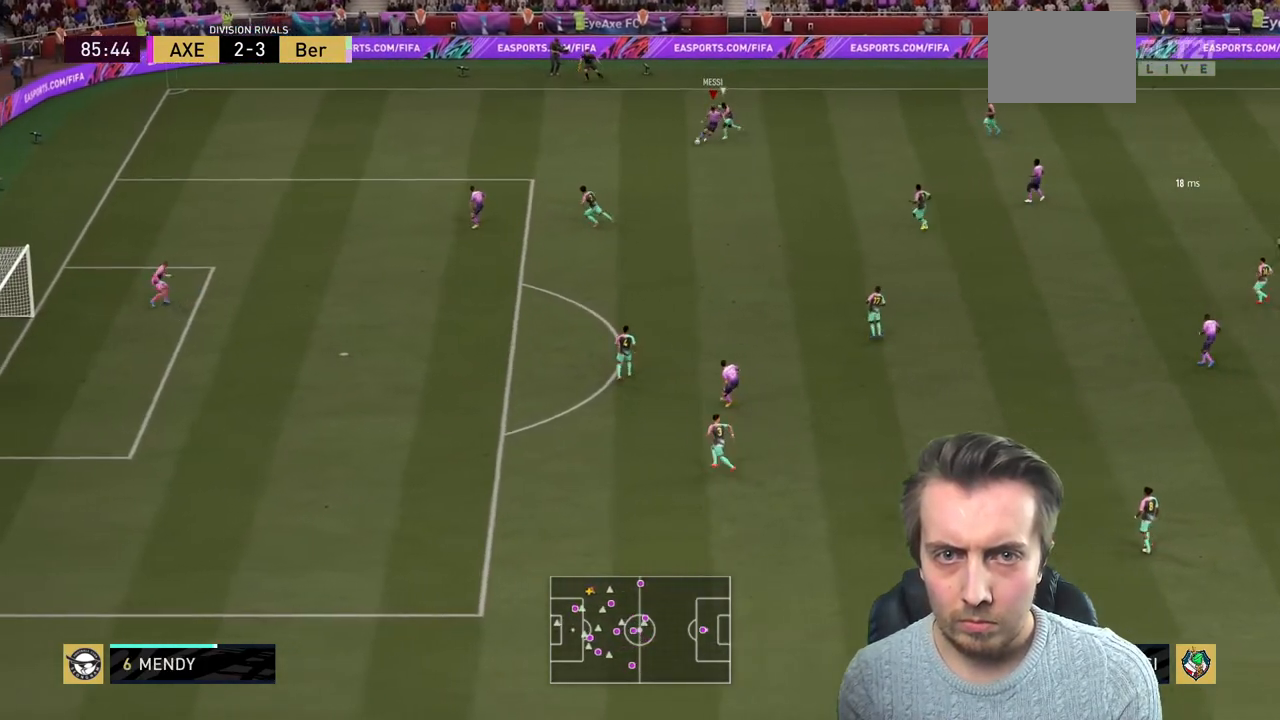
{"buttons": ["R2"], "left_stick": "down", "right_stick": "center", "events": []}
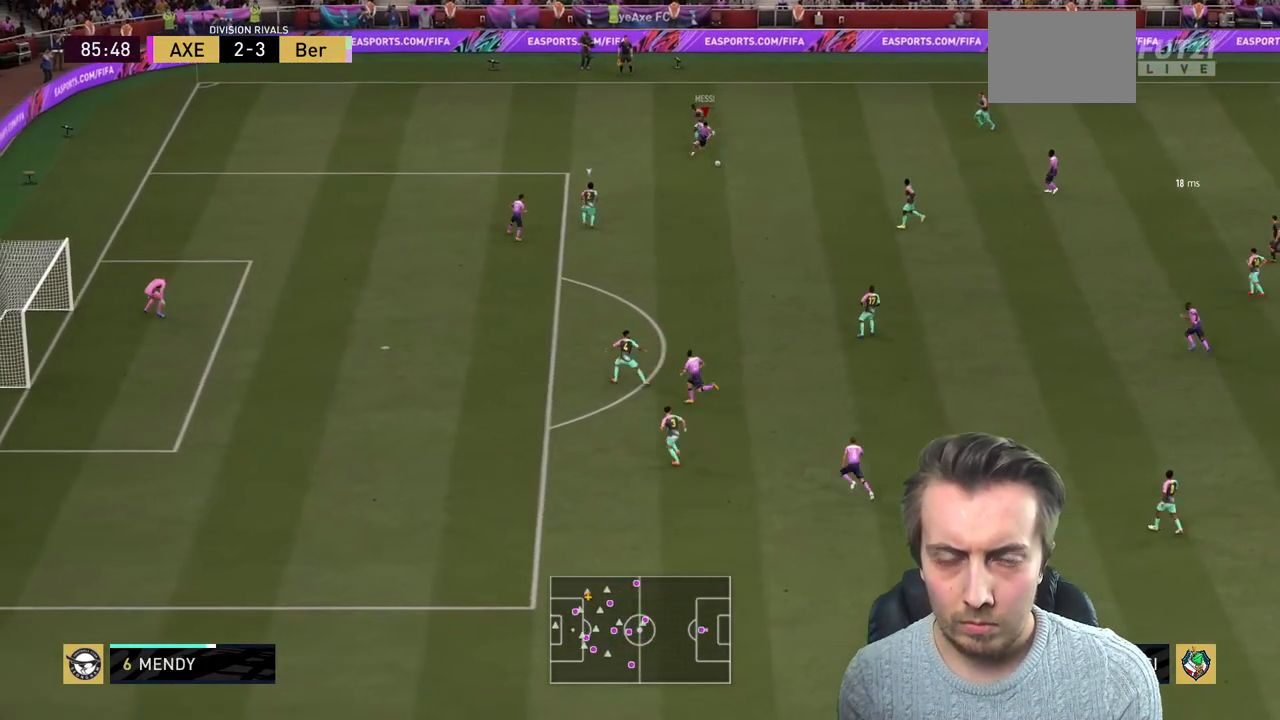
{"buttons": [], "left_stick": "down", "right_stick": "center", "events": [[300, "R2", "up"]]}
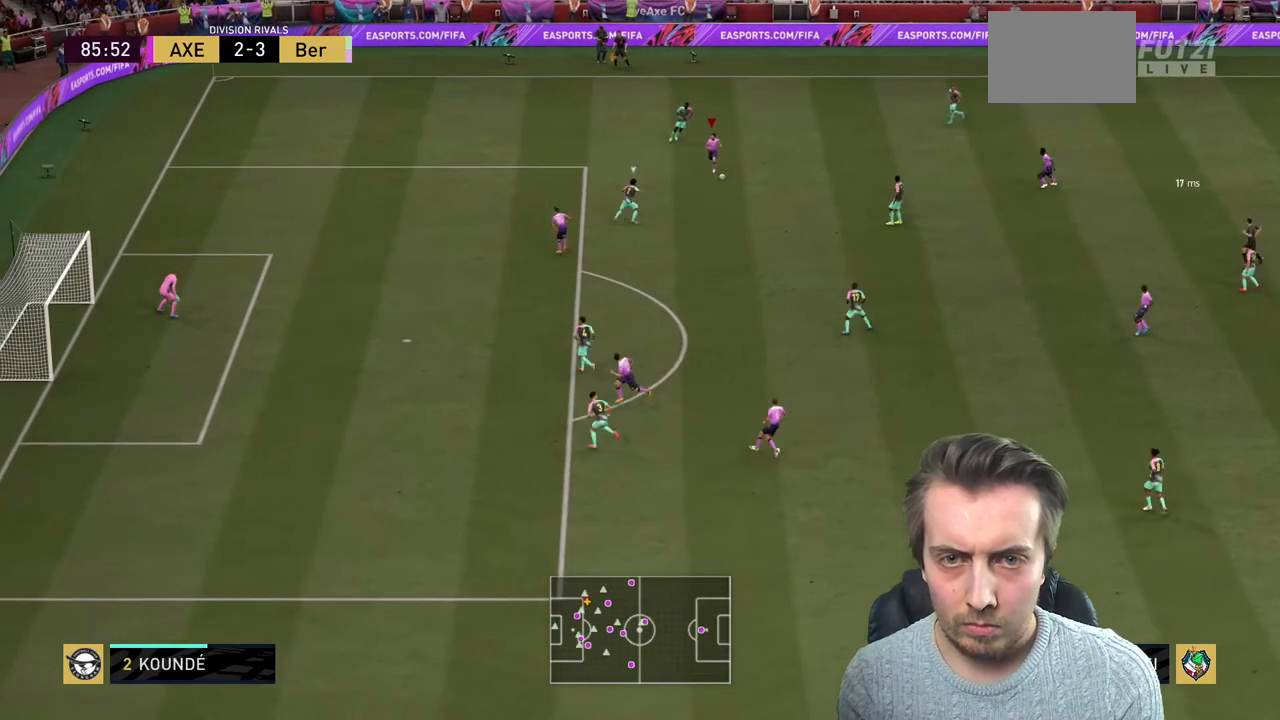
{"buttons": [], "left_stick": "down", "right_stick": "center", "events": [[200, "A", "down"], [333, "A", "up"]]}
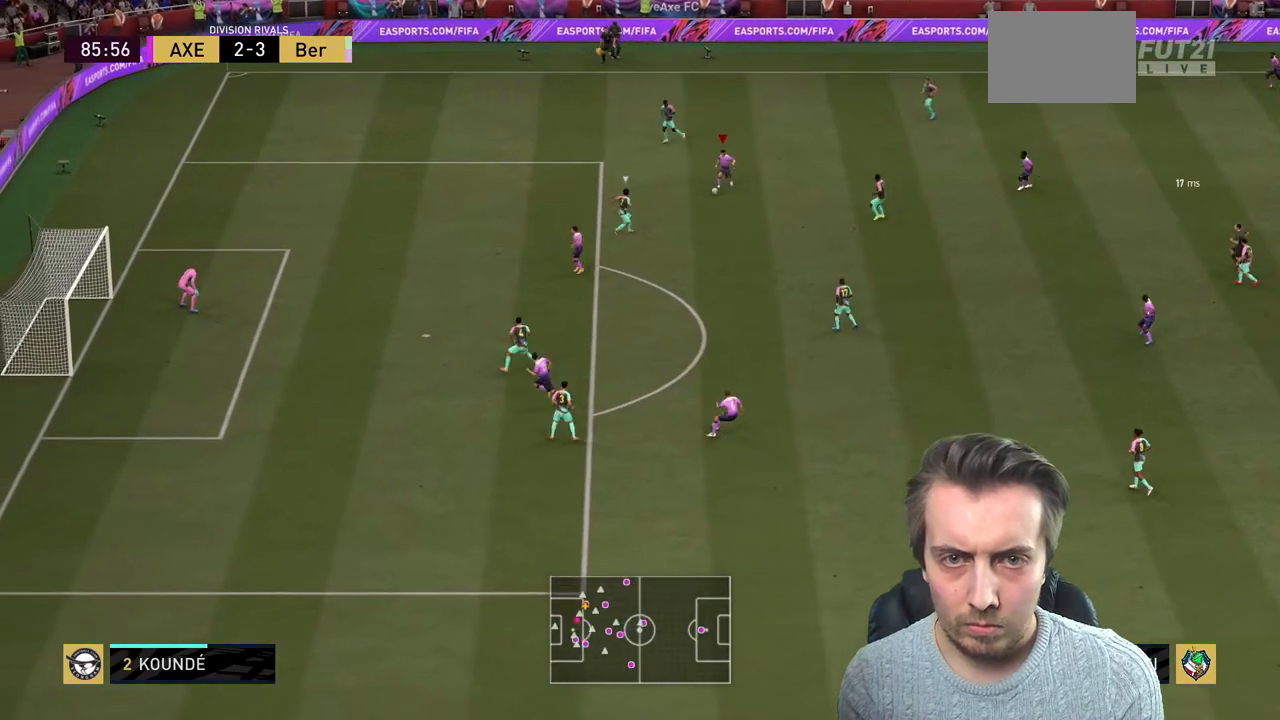
{"buttons": [], "left_stick": "down", "right_stick": "center", "events": [[200, "left_stick", "center"], [434, "left_stick", "down-right"], [501, "left_stick", "down"]]}
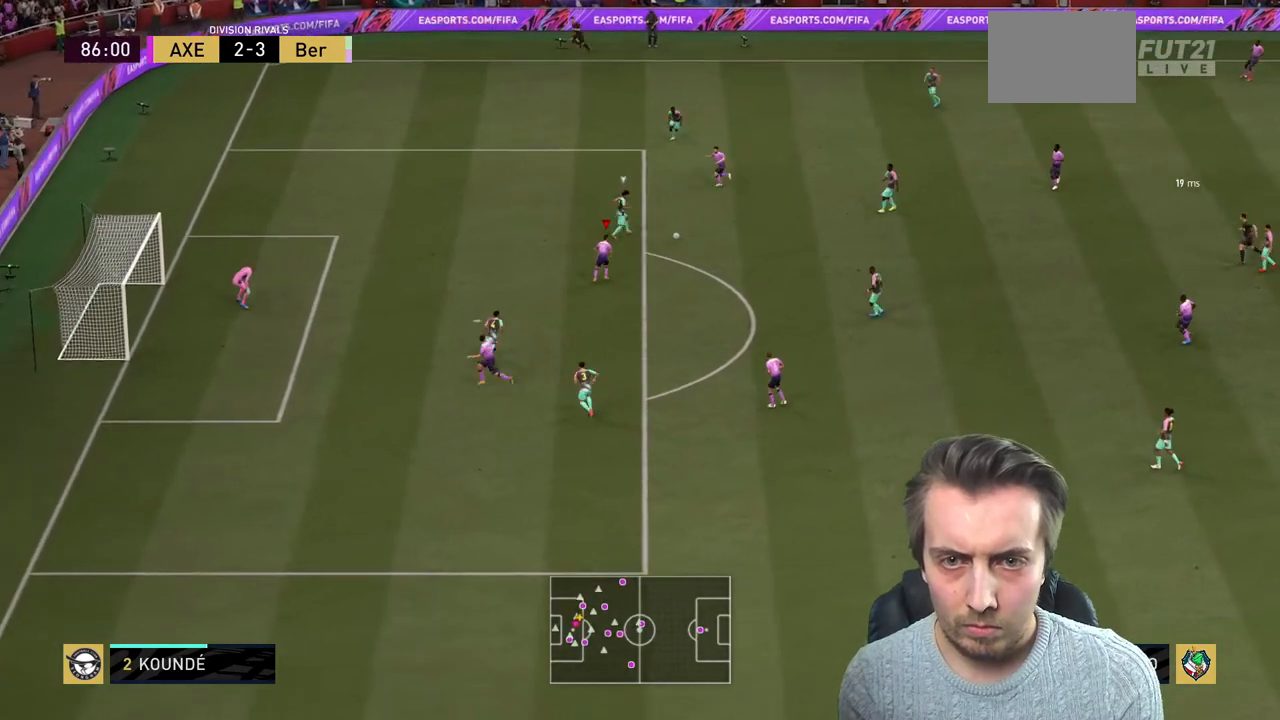
{"buttons": ["Y", "R2"], "left_stick": "up", "right_stick": "center", "events": [[300, "left_stick", "left"], [367, "left_stick", "up"], [433, "Y", "down"], [500, "R2", "down"]]}
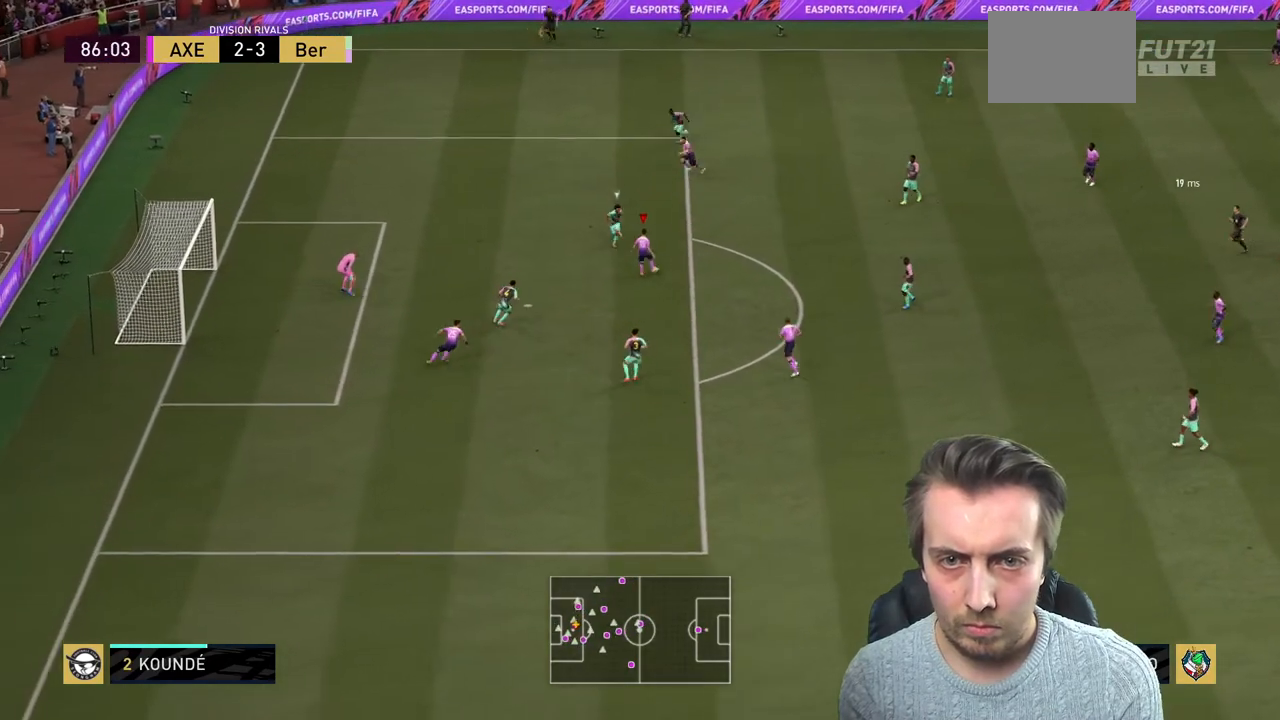
{"buttons": ["R2"], "left_stick": "down", "right_stick": "center", "events": [[34, "Y", "up"], [34, "left_stick", "up-left"], [234, "left_stick", "up-right"], [401, "left_stick", "left"], [501, "left_stick", "down"]]}
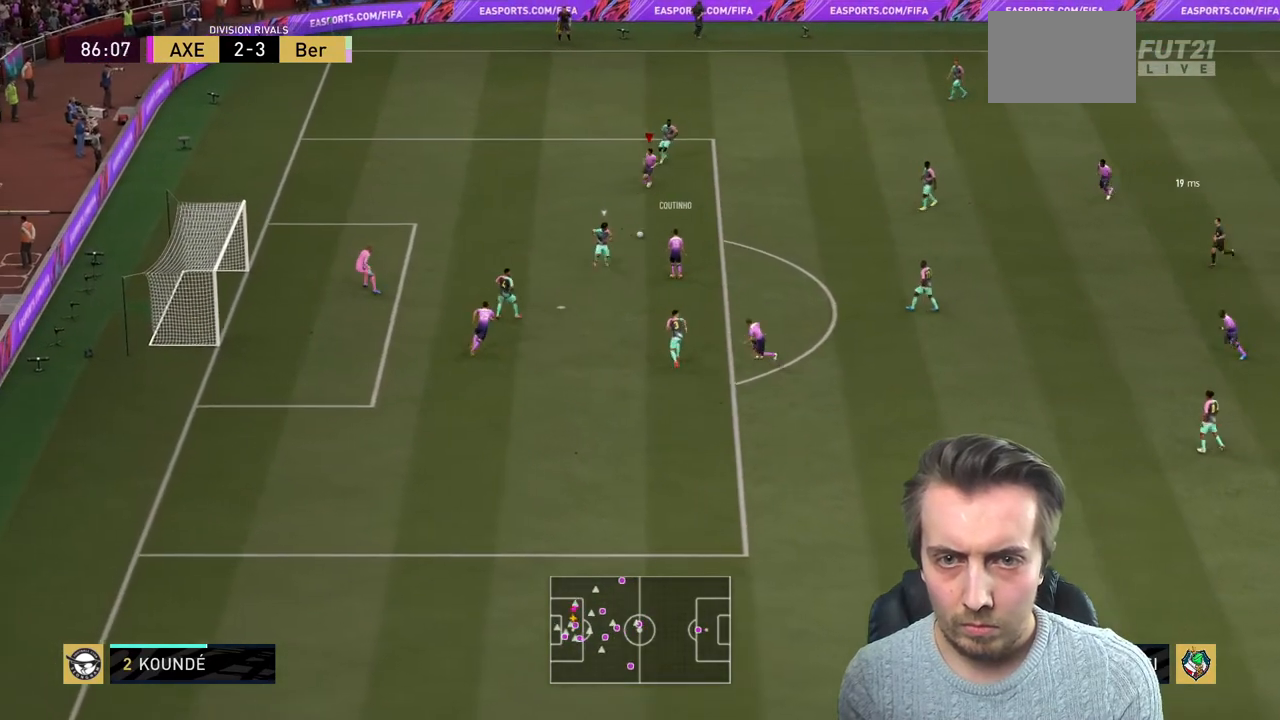
{"buttons": [], "left_stick": "down", "right_stick": "center", "events": [[33, "R2", "up"]]}
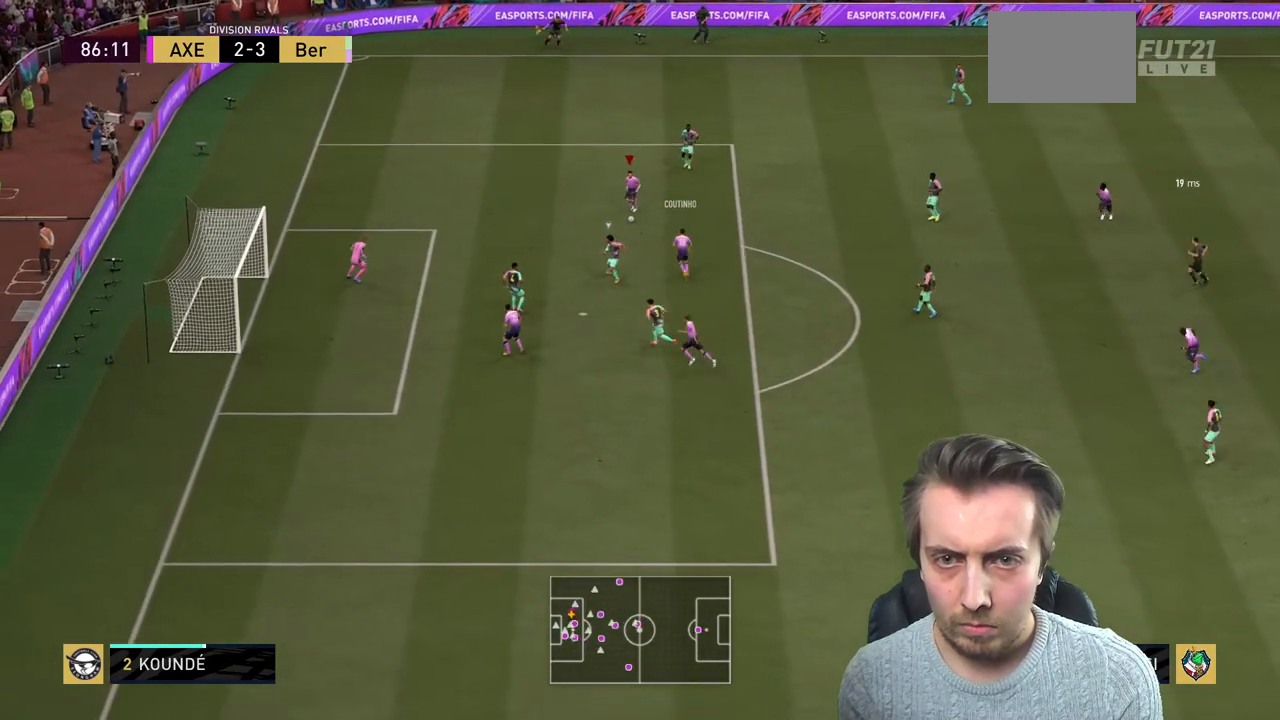
{"buttons": [], "left_stick": "down", "right_stick": "center", "events": []}
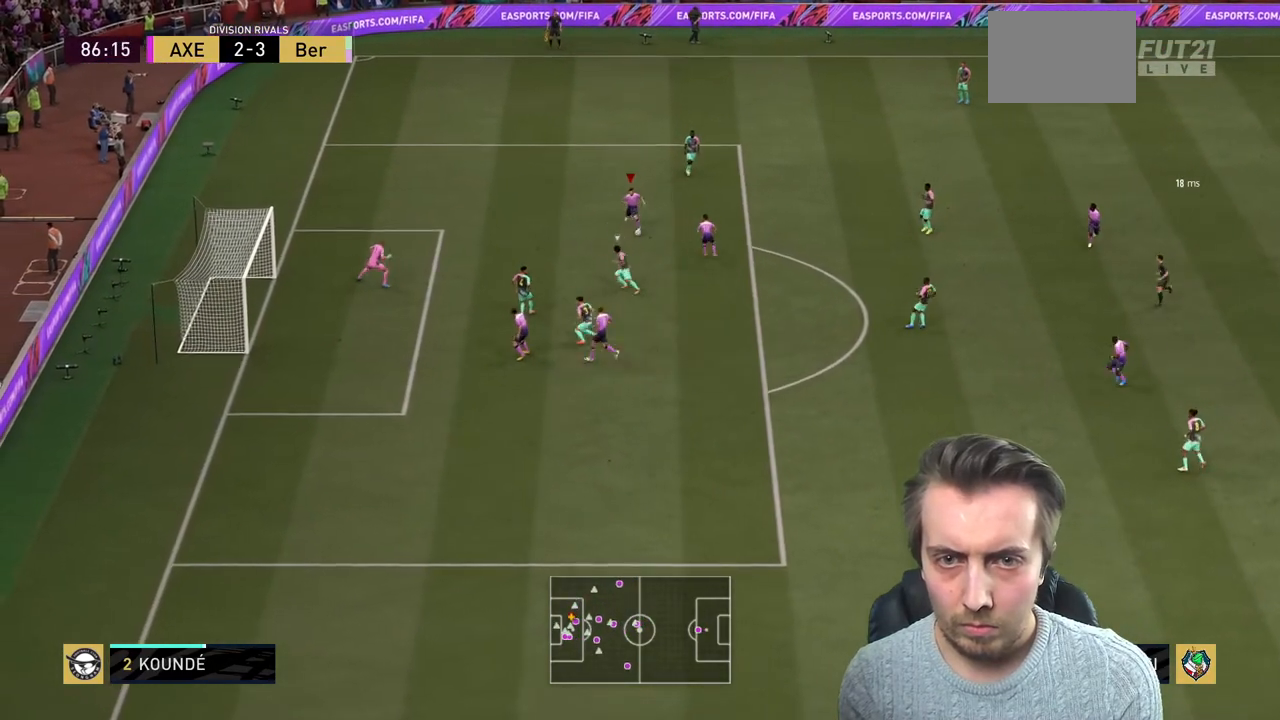
{"buttons": [], "left_stick": "down", "right_stick": "center", "events": []}
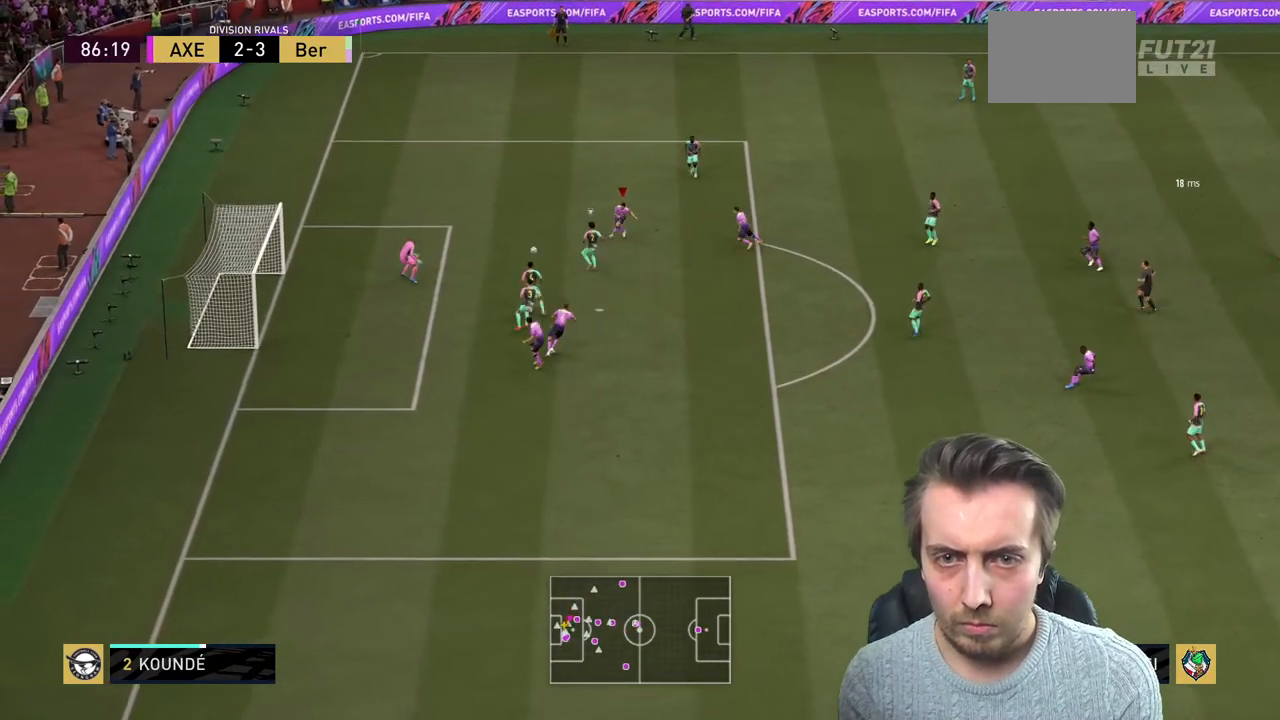
{"buttons": [], "left_stick": "left", "right_stick": "center", "events": [[67, "left_stick", "center"], [401, "left_stick", "left"]]}
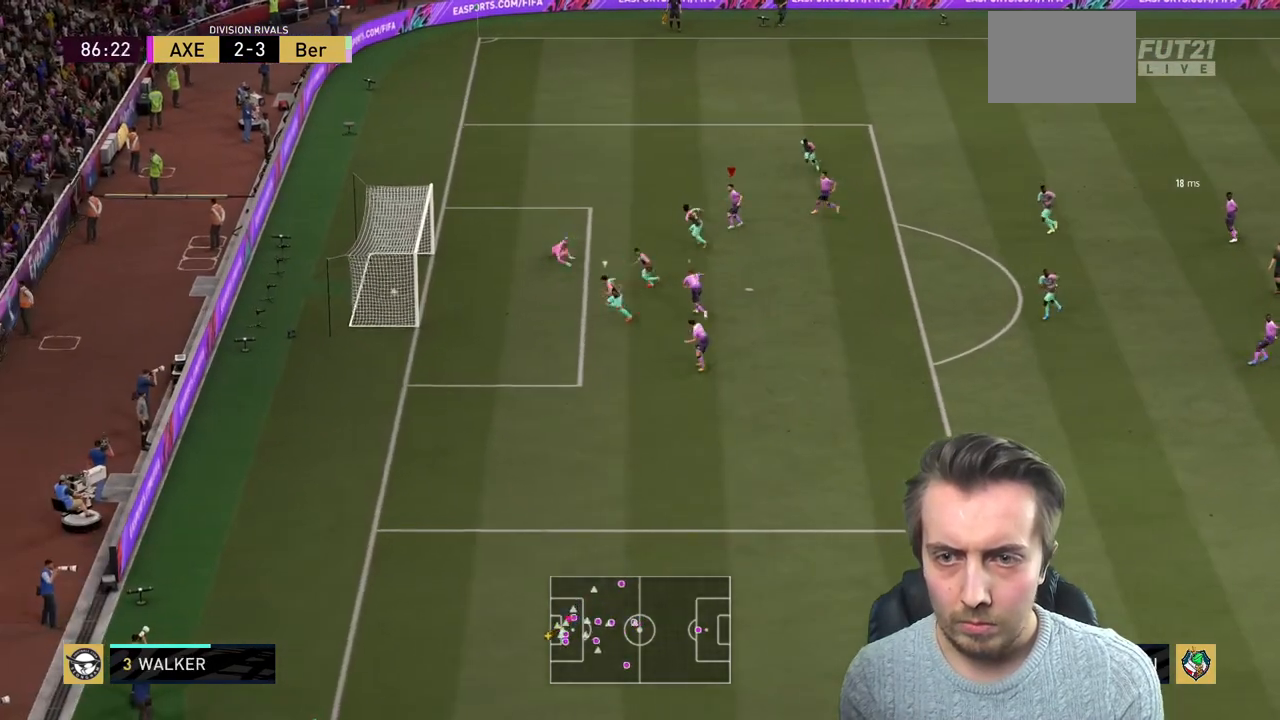
{"buttons": [], "left_stick": "up-left", "right_stick": "center", "events": [[133, "left_stick", "up-left"]]}
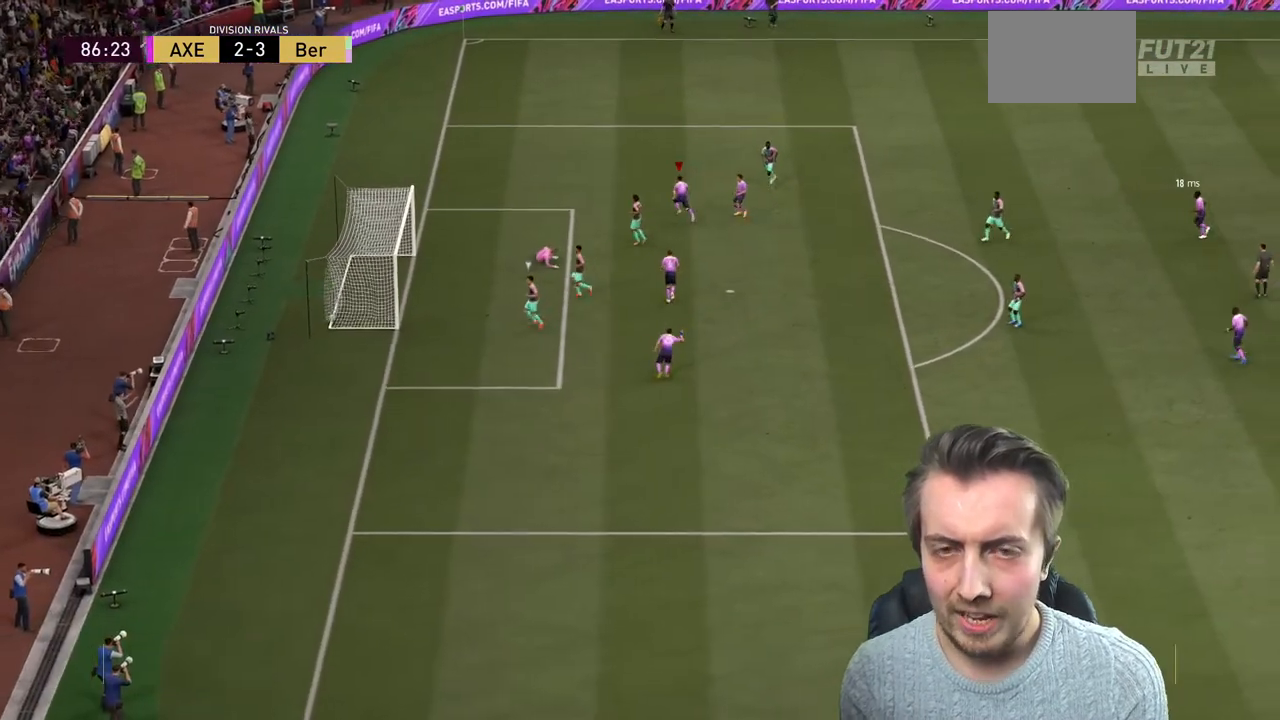
{"buttons": [], "left_stick": "up-left", "right_stick": "center", "events": []}
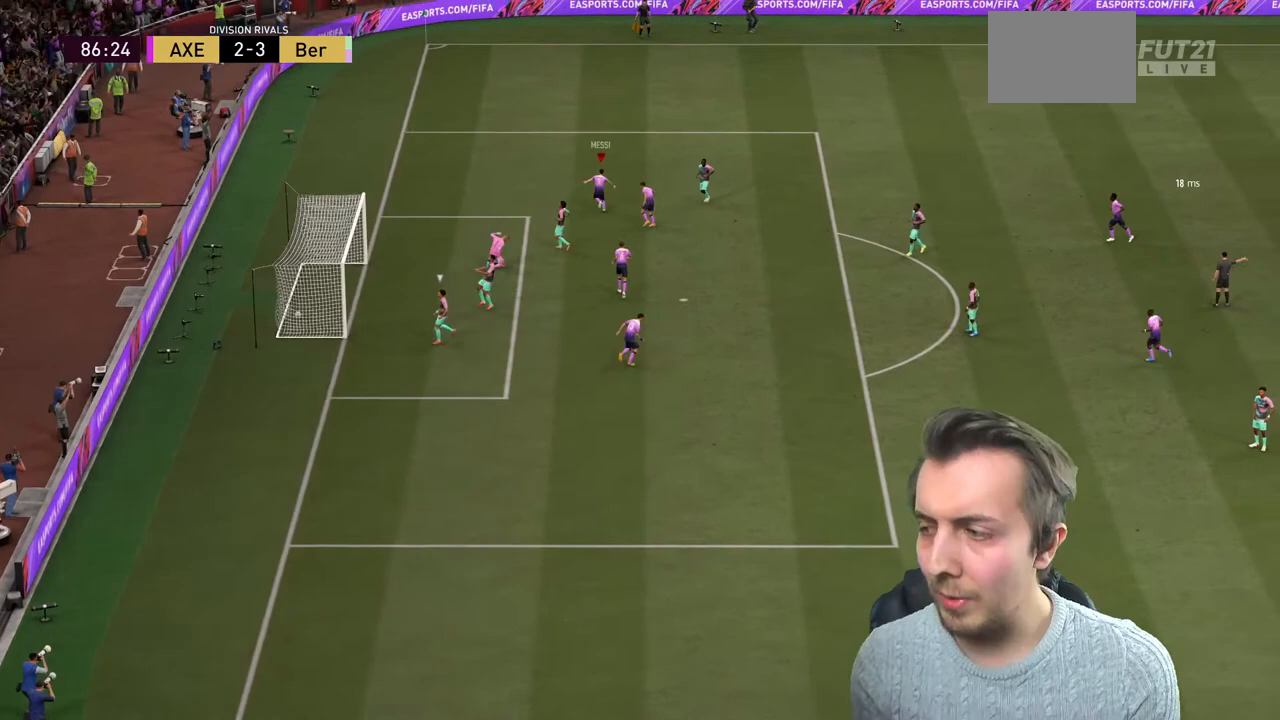
{"buttons": [], "left_stick": "center", "right_stick": "center", "events": [[167, "left_stick", "center"]]}
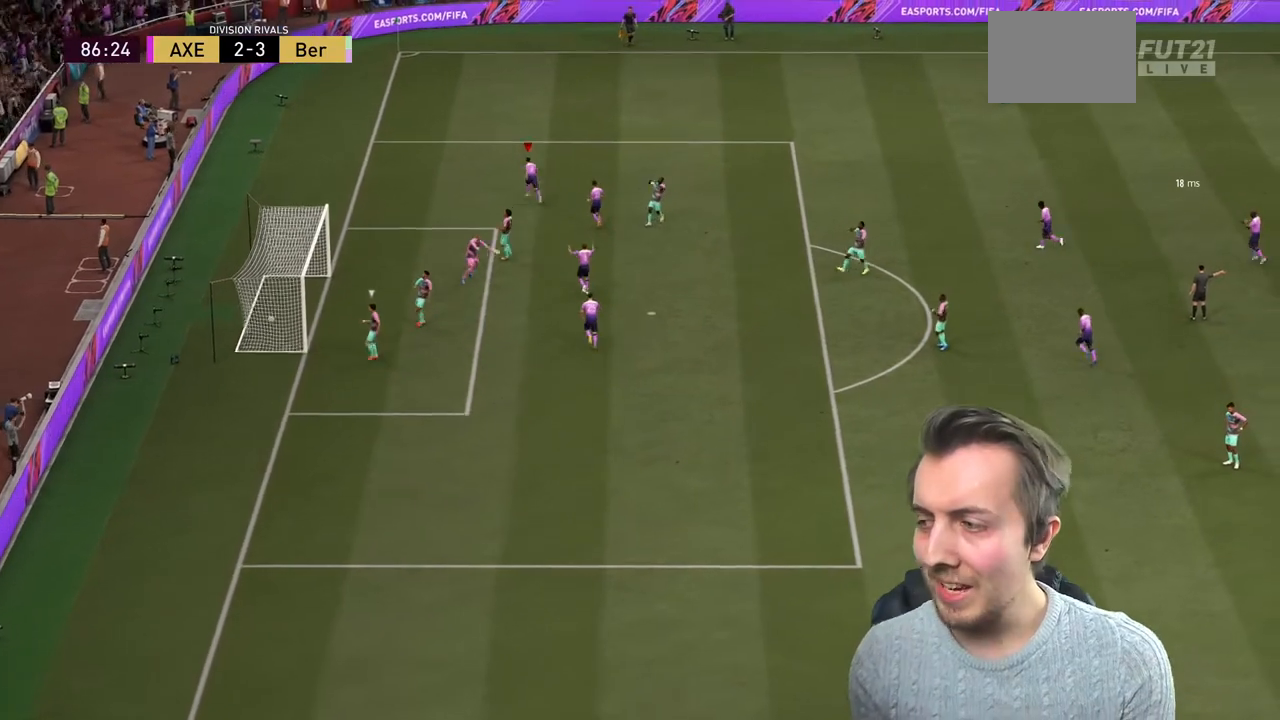
{"buttons": [], "left_stick": "center", "right_stick": "center", "events": [[134, "R2", "down"], [300, "R2", "up"]]}
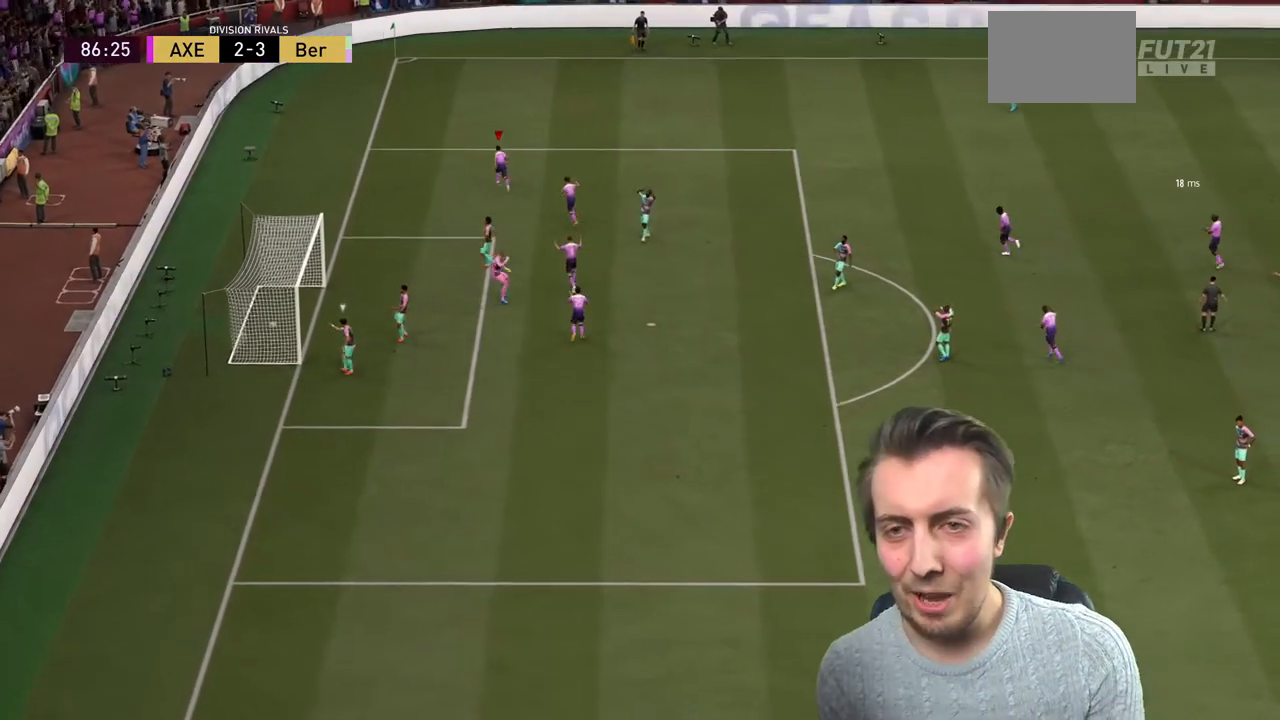
{"buttons": [], "left_stick": "up", "right_stick": "center", "events": [[400, "left_stick", "up"]]}
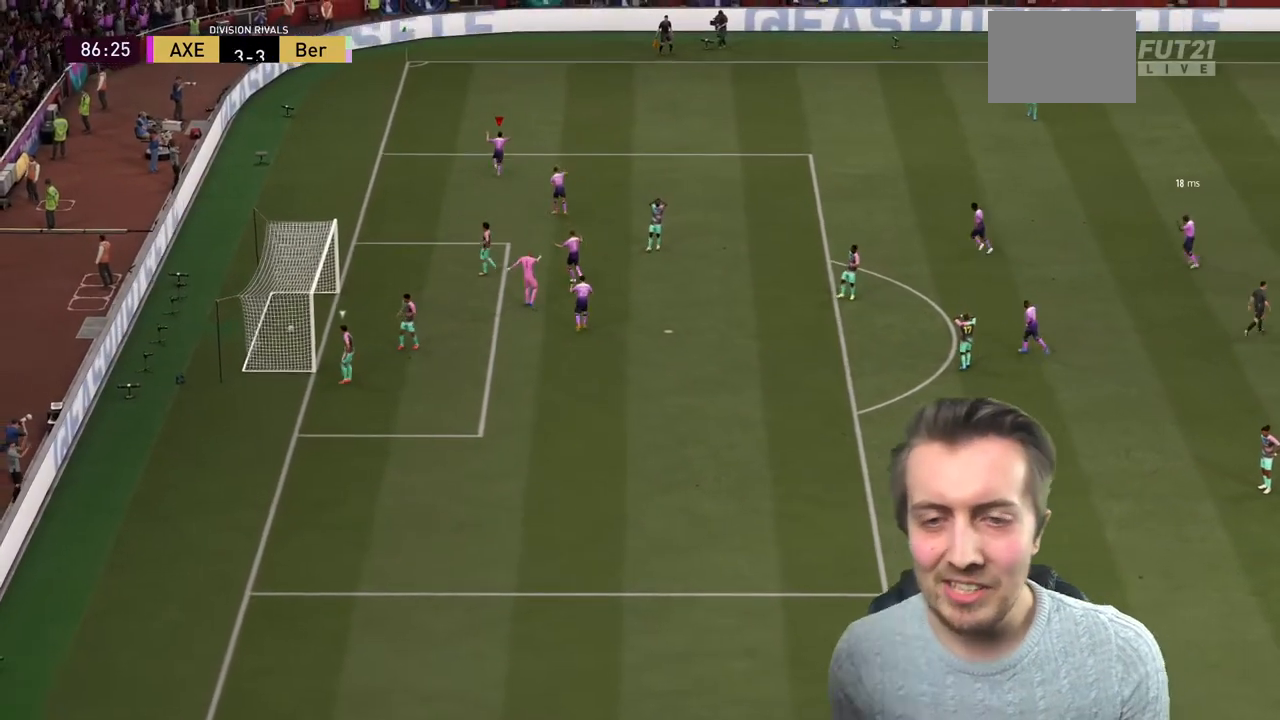
{"buttons": [], "left_stick": "up", "right_stick": "center", "events": []}
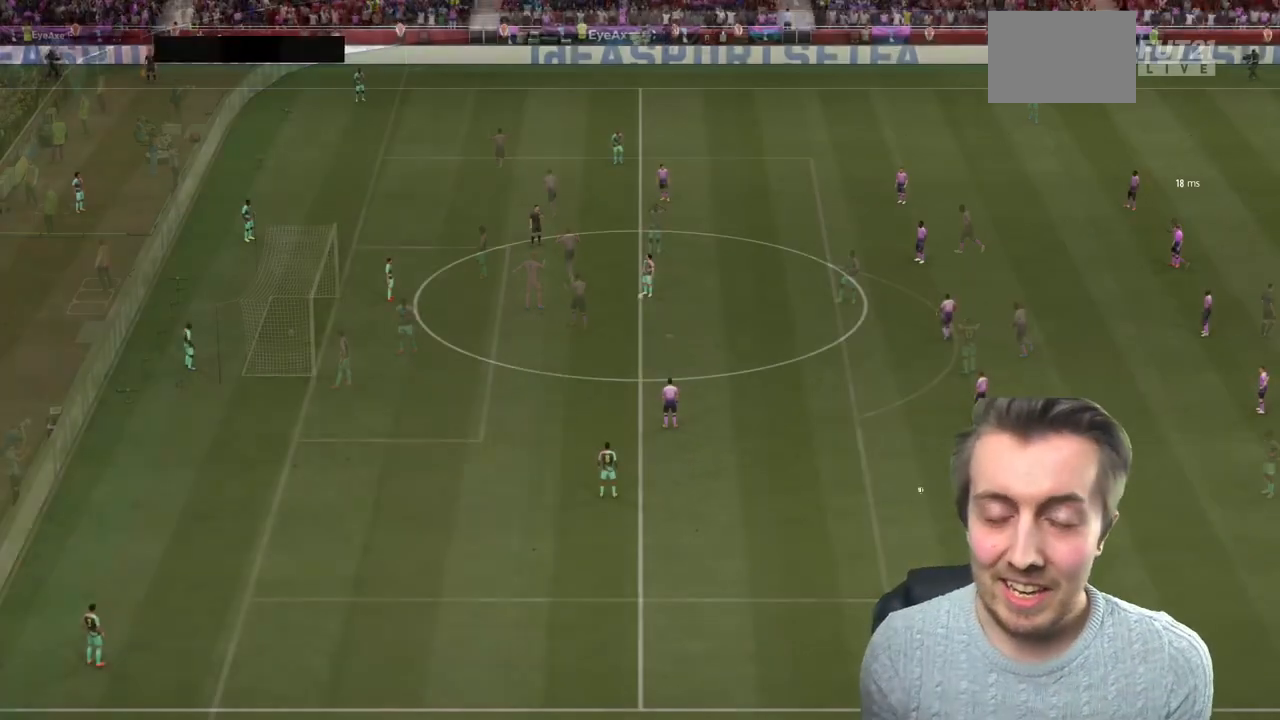
{"buttons": [], "left_stick": "center", "right_stick": "center", "events": [[66, "left_stick", "center"]]}
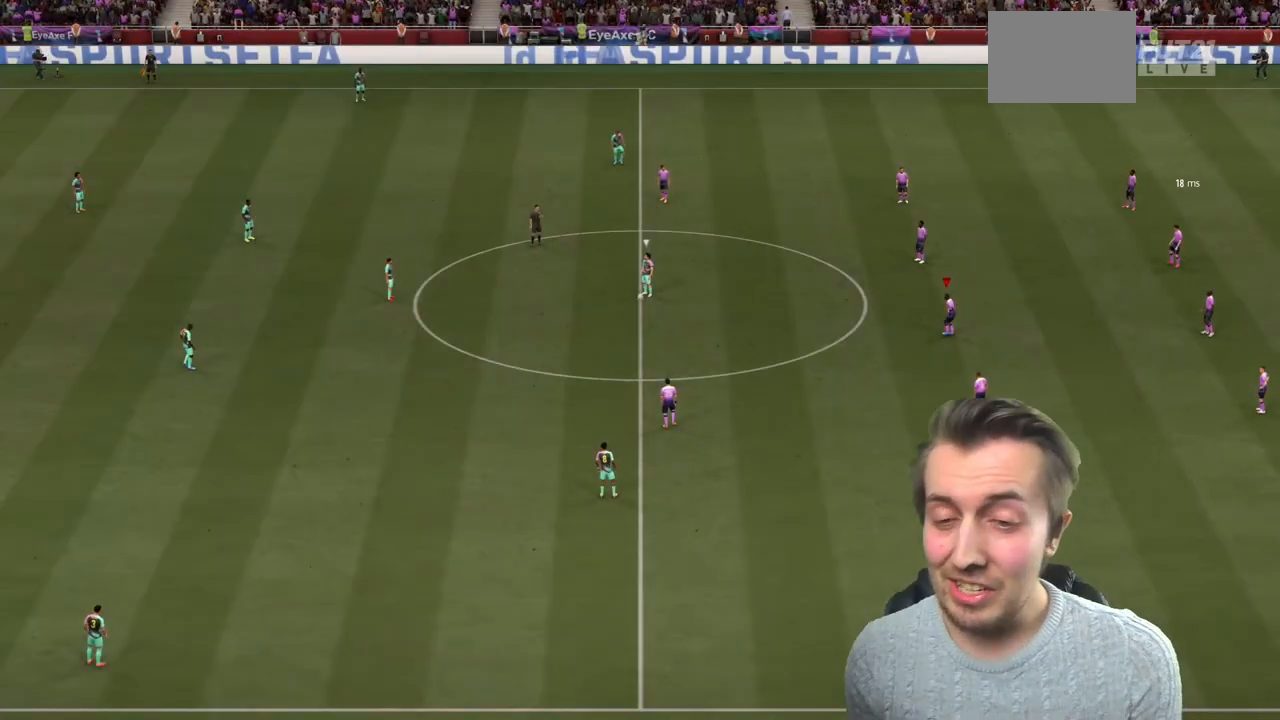
{"buttons": [], "left_stick": "center", "right_stick": "center", "events": []}
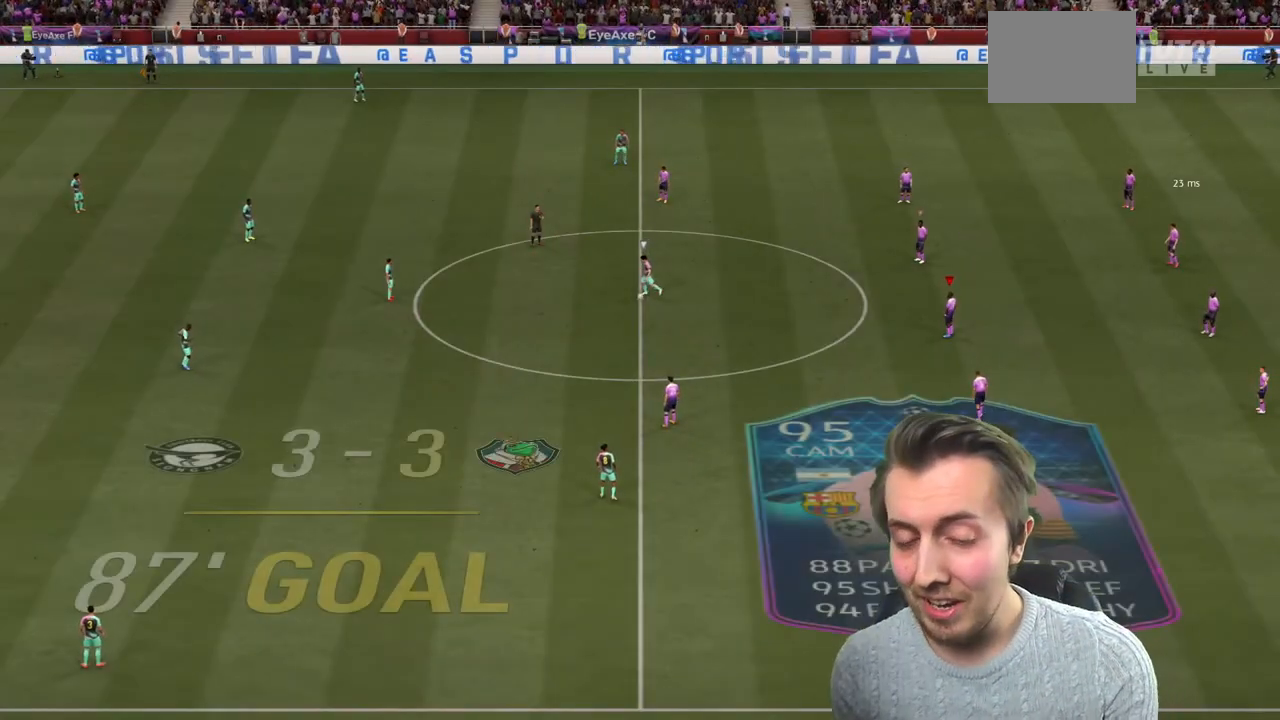
{"buttons": [], "left_stick": "center", "right_stick": "center", "events": []}
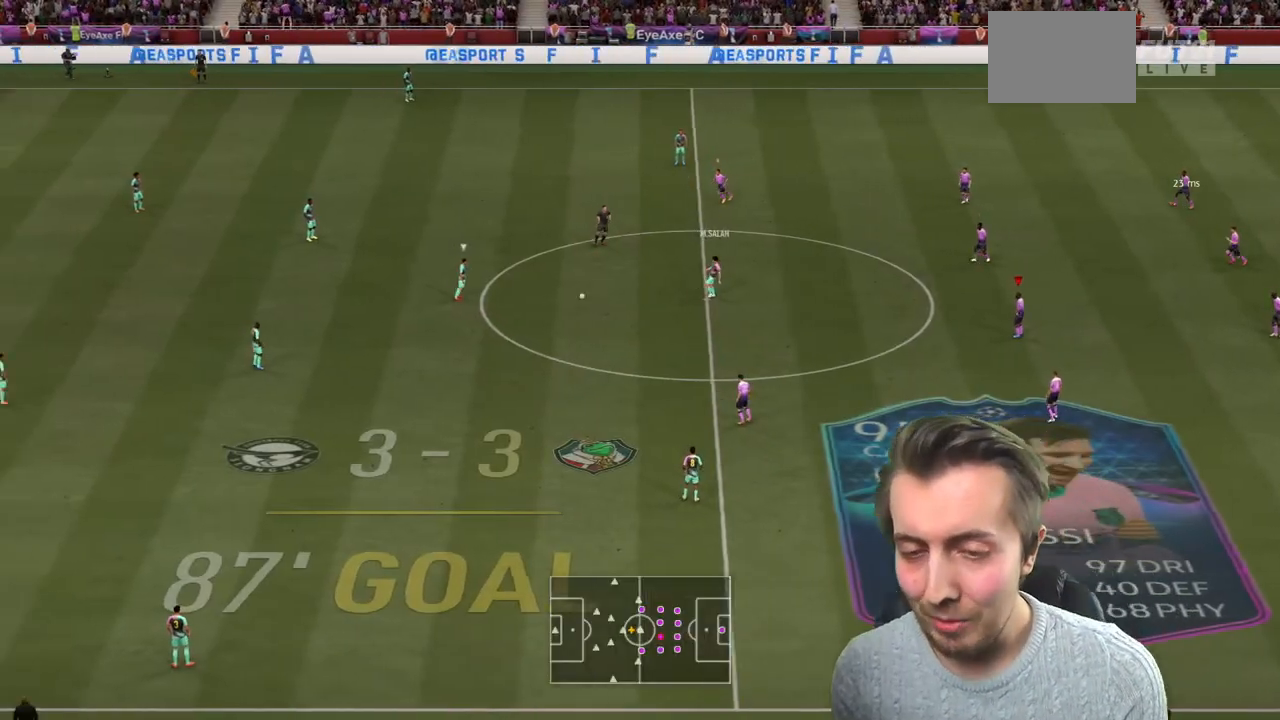
{"buttons": [], "left_stick": "up-left", "right_stick": "center", "events": [[300, "left_stick", "left"], [401, "left_stick", "up-left"]]}
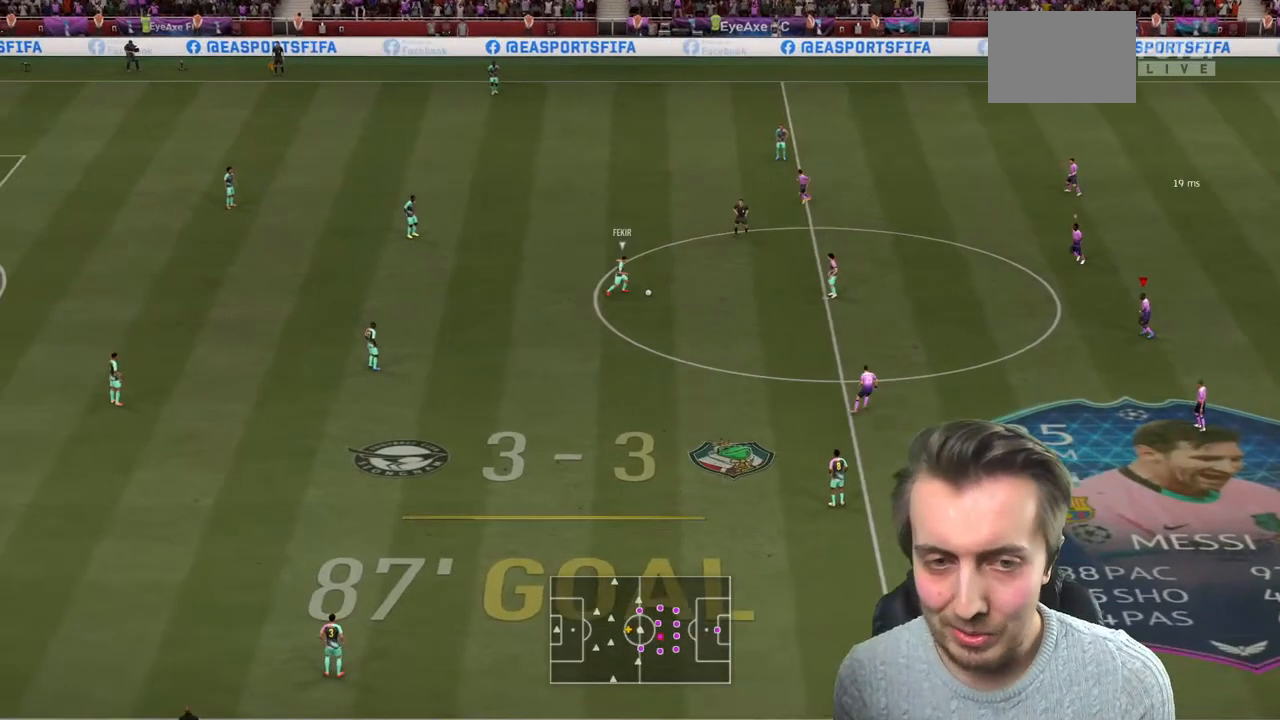
{"buttons": ["R2"], "left_stick": "up-right", "right_stick": "center", "events": [[33, "R2", "down"], [200, "left_stick", "up"], [400, "left_stick", "up-right"]]}
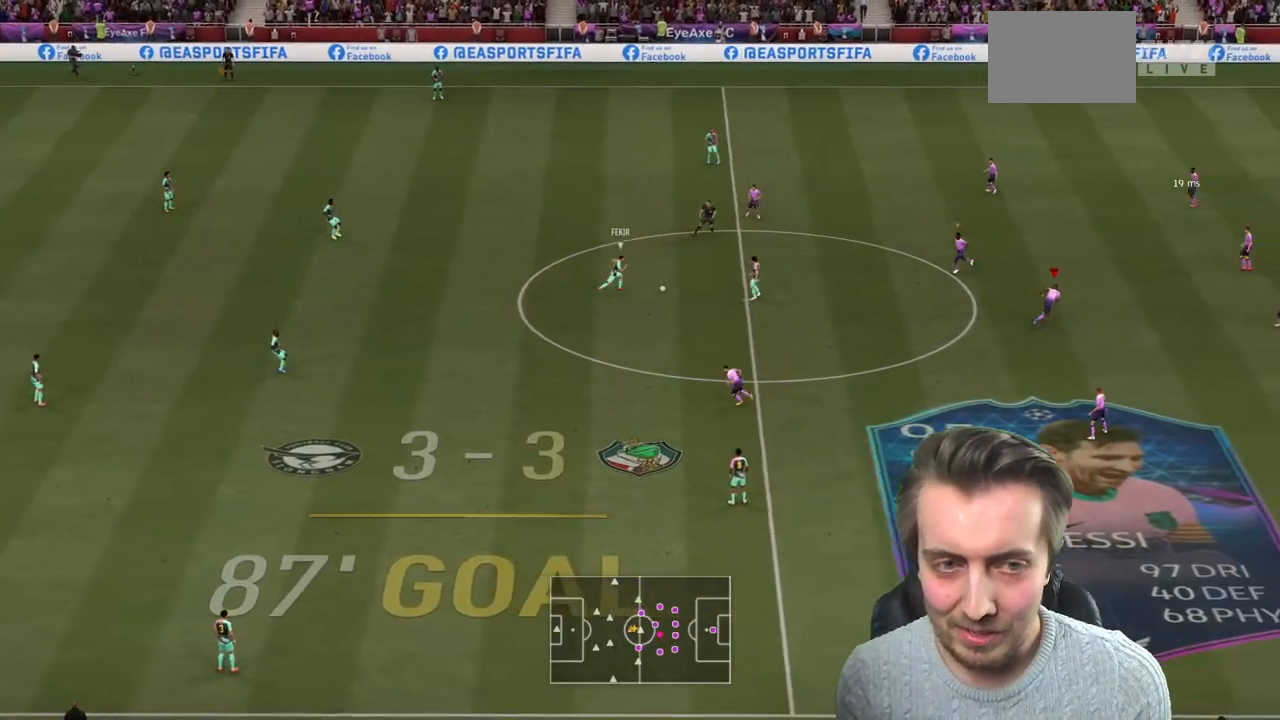
{"buttons": ["R2"], "left_stick": "down-left", "right_stick": "center", "events": [[100, "left_stick", "up-left"], [267, "left_stick", "left"], [467, "left_stick", "down-left"]]}
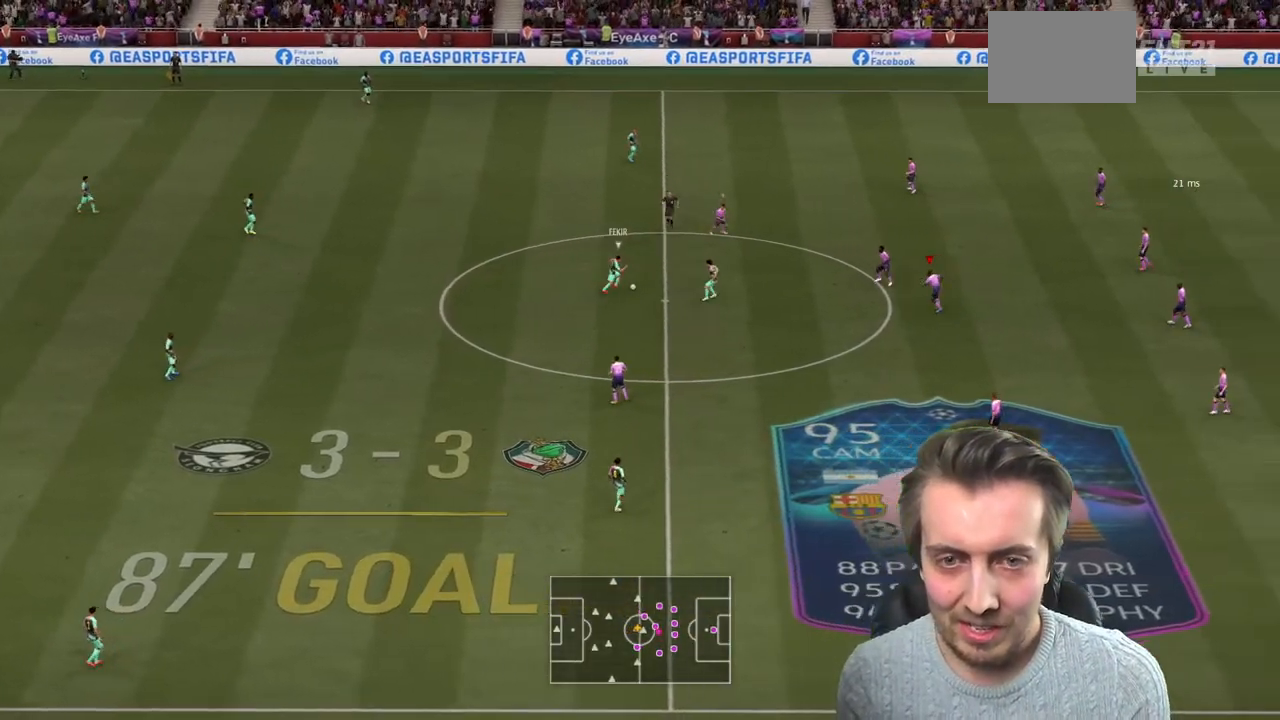
{"buttons": ["R2"], "left_stick": "left", "right_stick": "center", "events": [[133, "left_stick", "left"]]}
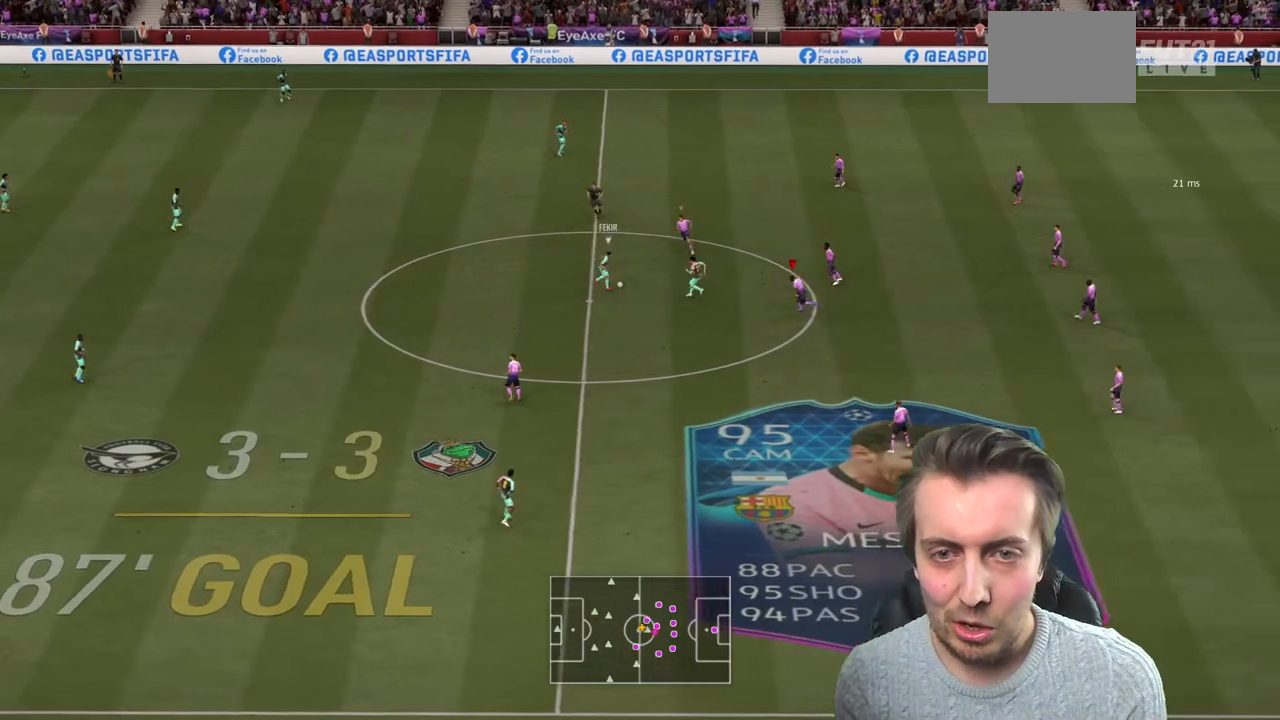
{"buttons": ["R2"], "left_stick": "up-left", "right_stick": "center", "events": [[67, "L2", "down"], [134, "left_stick", "up"], [267, "R2", "up"], [334, "left_stick", "up-left"], [434, "L2", "up"], [434, "R2", "down"]]}
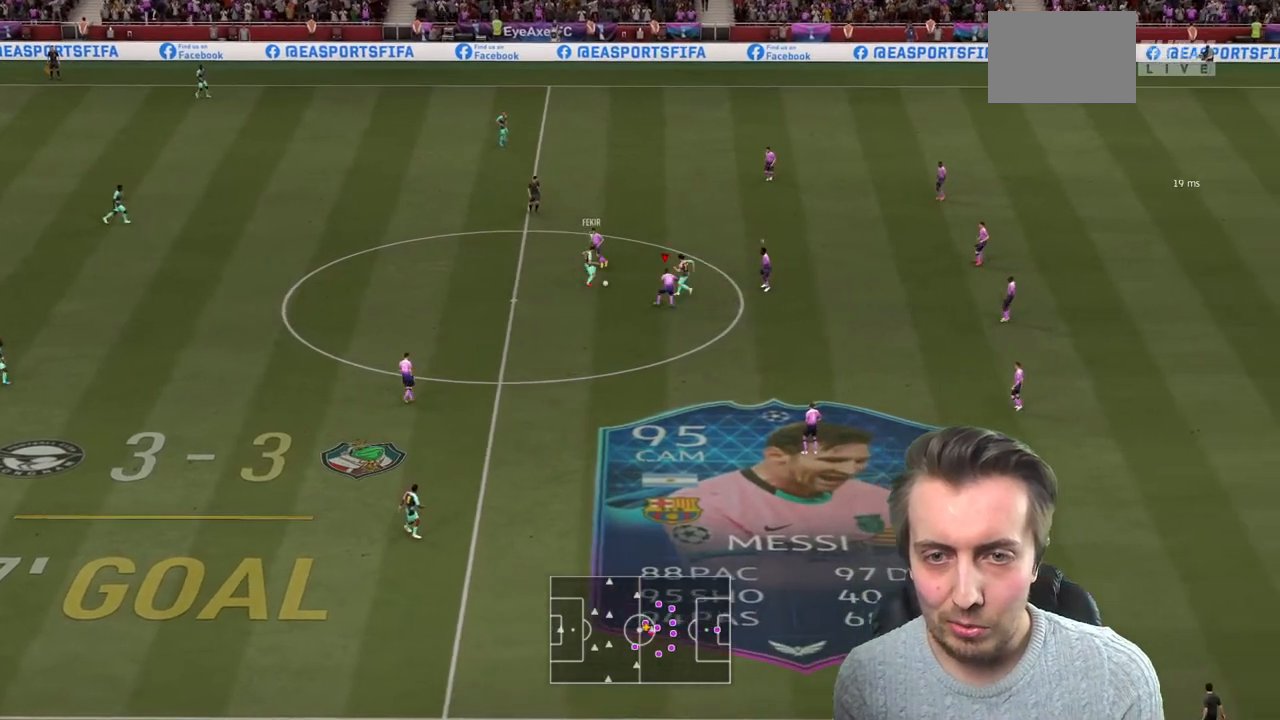
{"buttons": ["L2", "R2"], "left_stick": "up-left", "right_stick": "center", "events": [[200, "left_stick", "up"], [300, "L2", "down"], [333, "left_stick", "up-left"]]}